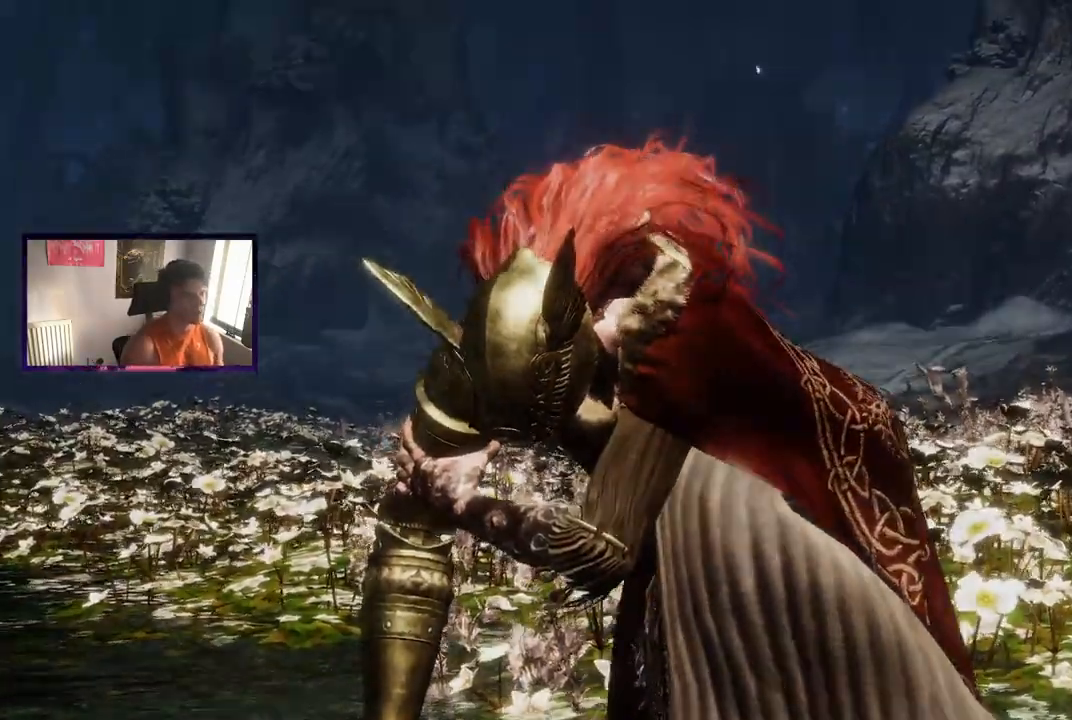
Gameplay with a controller (Xbox layout); each line is a JSON object with the inputs held at the frame after it. "events" lists button and stick changes between this image and that frame as [ms after this image, input, new state], when the widget could be followed in between. Not read: L3.
{"buttons": [], "left_stick": "center", "right_stick": "center", "events": []}
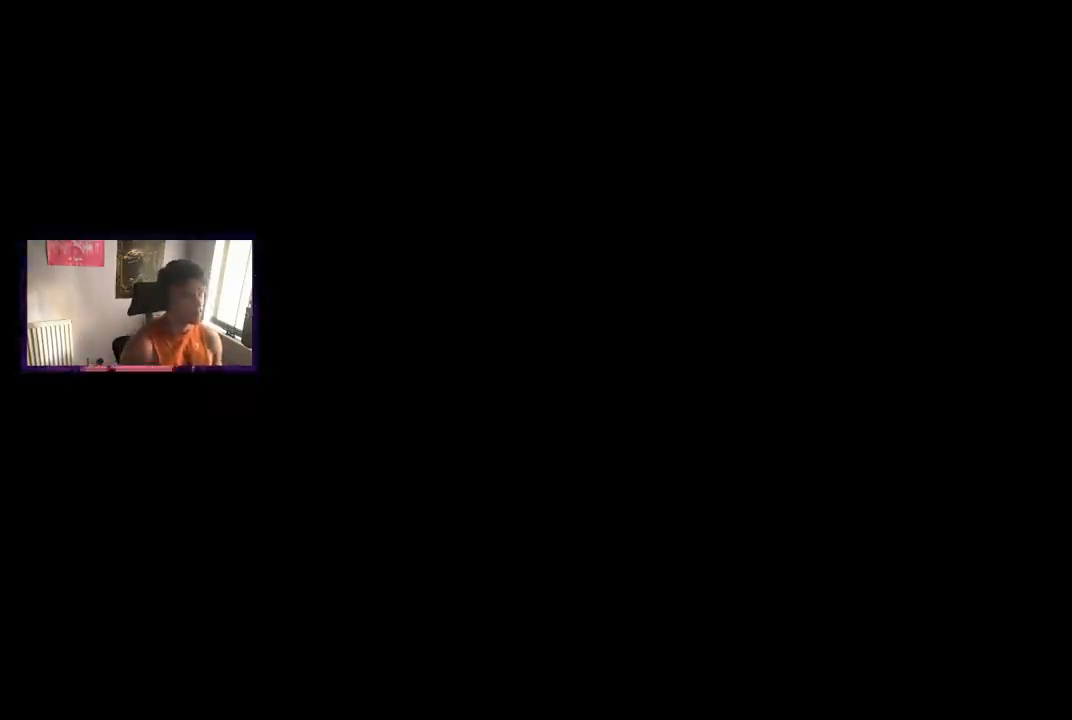
{"buttons": ["B"], "left_stick": "up", "right_stick": "down", "events": [[125, "left_stick", "up"], [167, "R3", "down"], [250, "R3", "up"], [333, "B", "down"], [375, "right_stick", "down"]]}
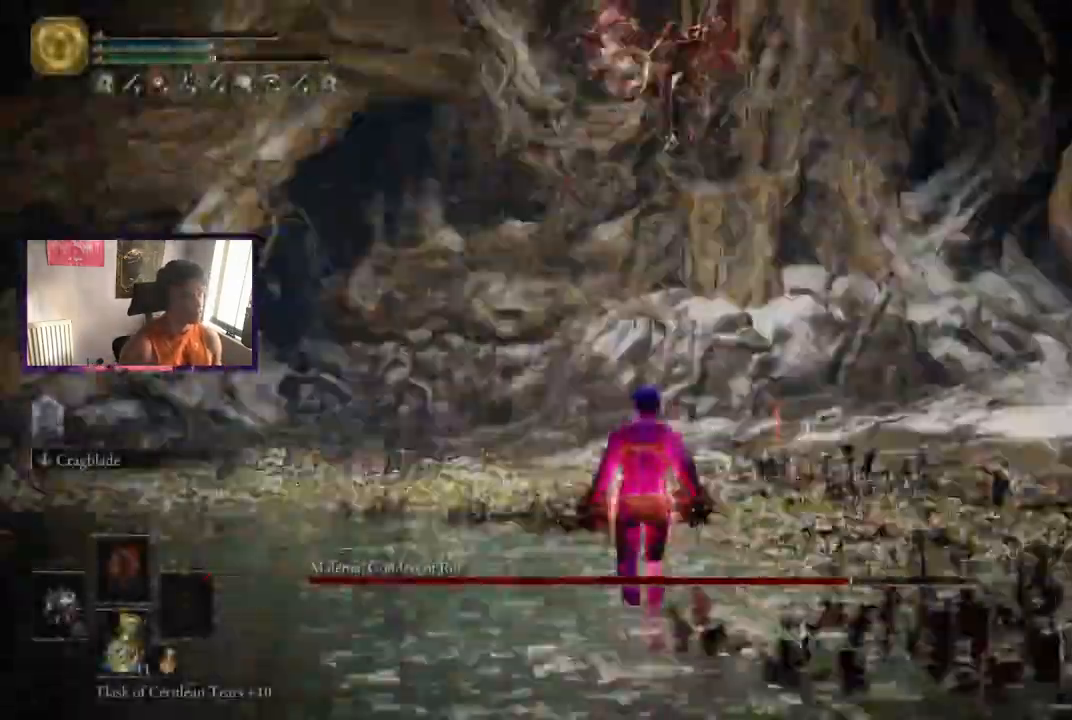
{"buttons": ["B"], "left_stick": "up", "right_stick": "center", "events": [[125, "right_stick", "center"], [333, "right_stick", "down-right"], [500, "right_stick", "center"]]}
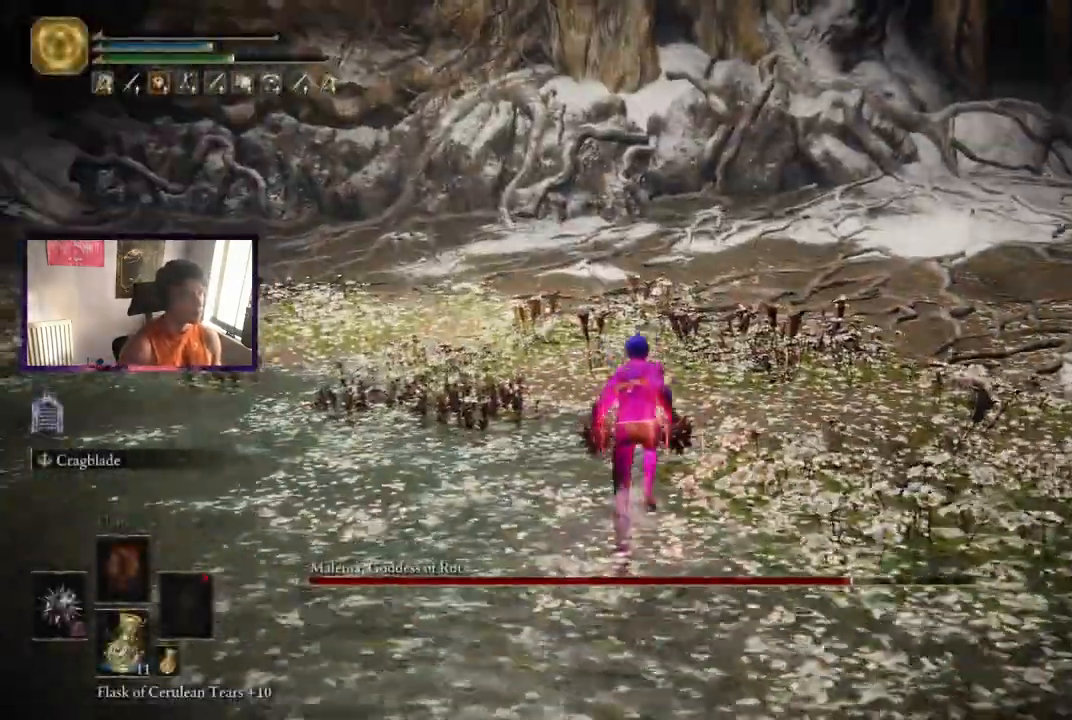
{"buttons": ["B"], "left_stick": "up", "right_stick": "center", "events": []}
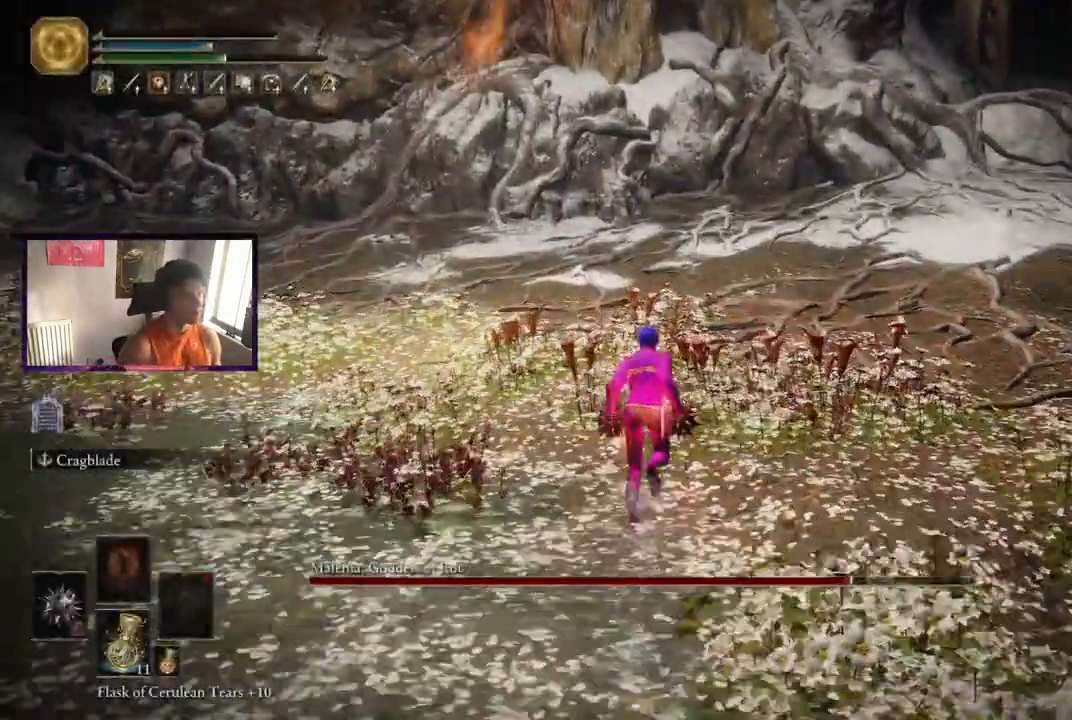
{"buttons": ["B"], "left_stick": "up", "right_stick": "center", "events": []}
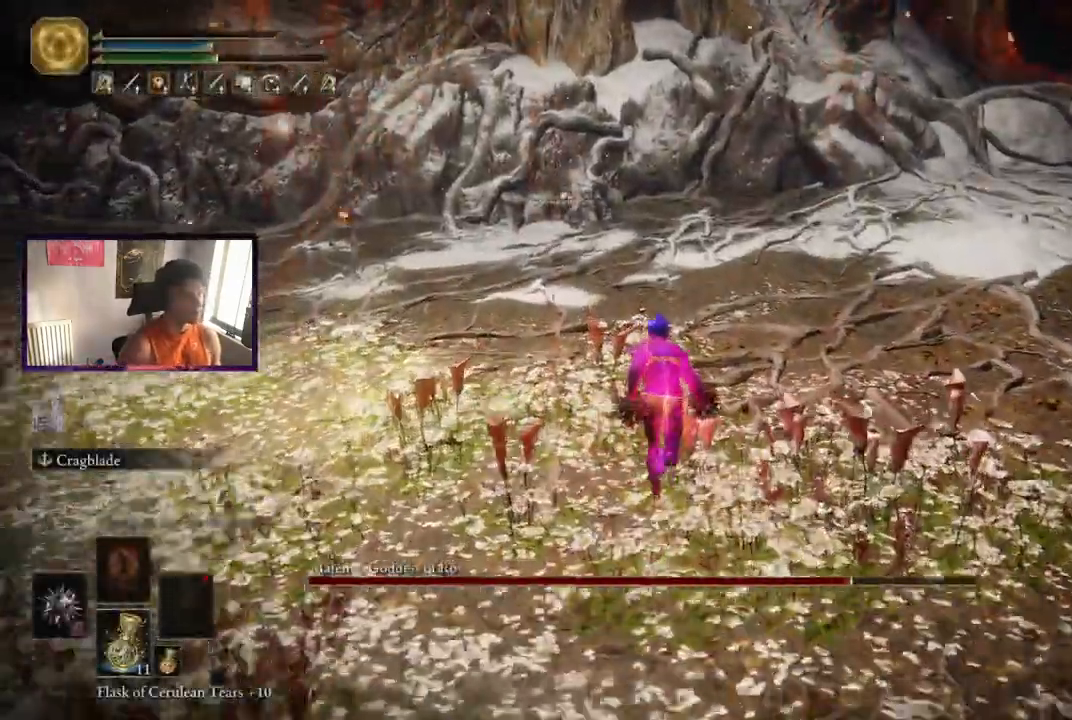
{"buttons": ["B"], "left_stick": "up-left", "right_stick": "center", "events": [[500, "left_stick", "up-left"]]}
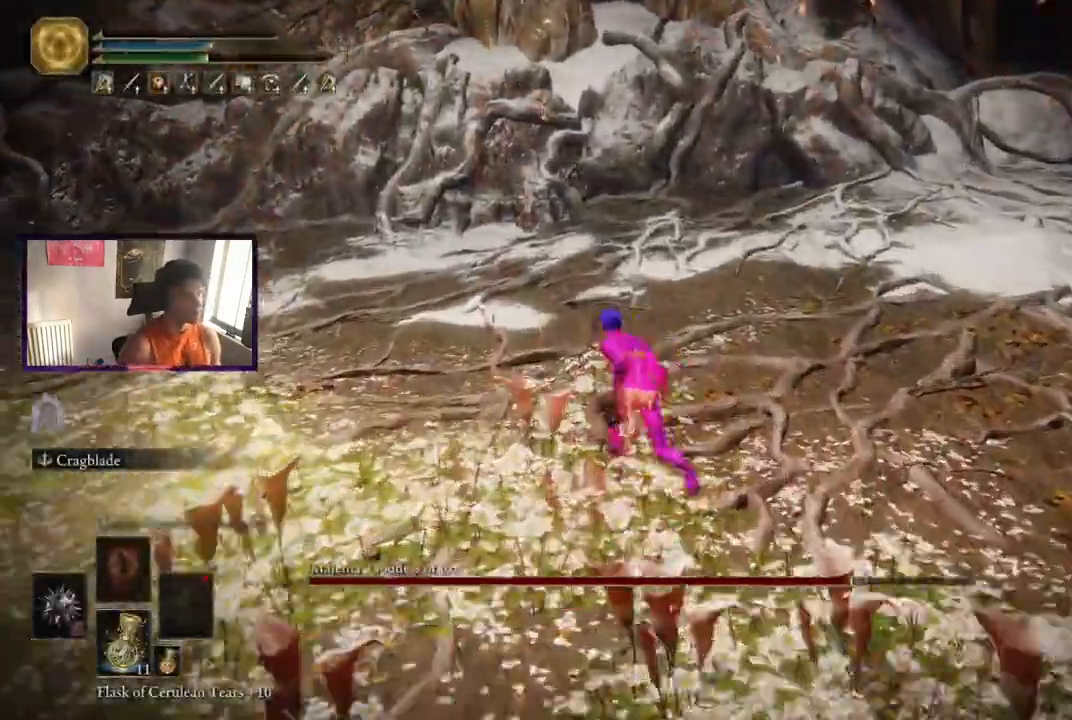
{"buttons": ["B"], "left_stick": "left", "right_stick": "center", "events": [[125, "left_stick", "left"], [333, "right_stick", "right"], [500, "right_stick", "center"]]}
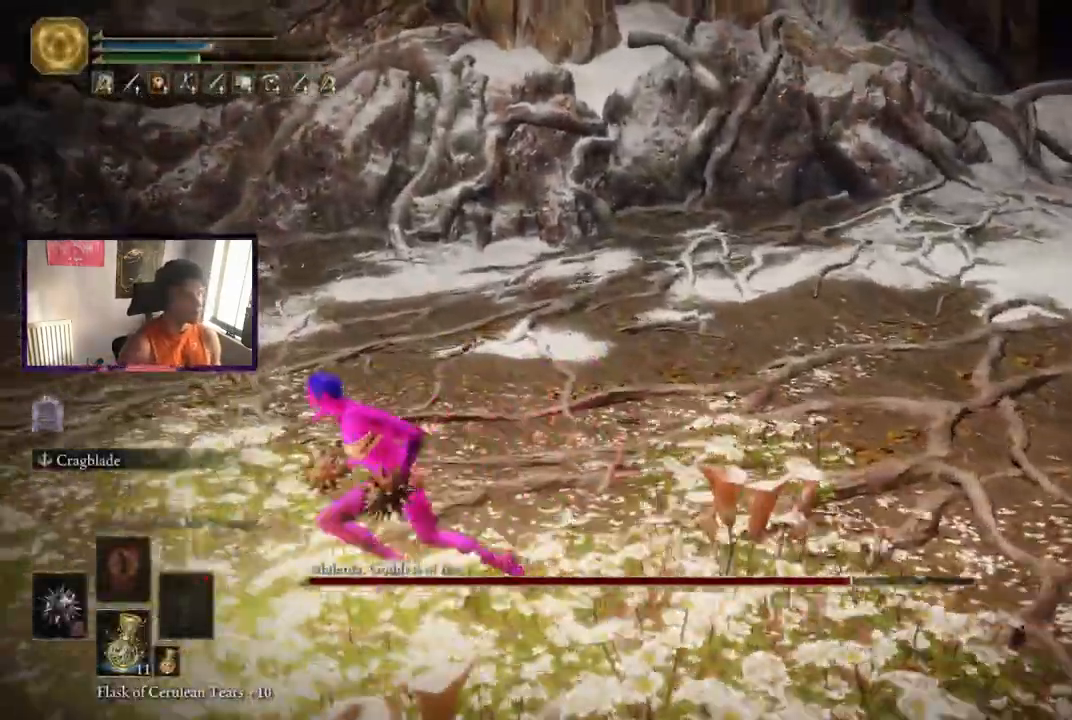
{"buttons": ["B"], "left_stick": "down-left", "right_stick": "up-right", "events": [[167, "left_stick", "down-left"], [167, "right_stick", "right"], [292, "right_stick", "center"], [500, "right_stick", "up-right"]]}
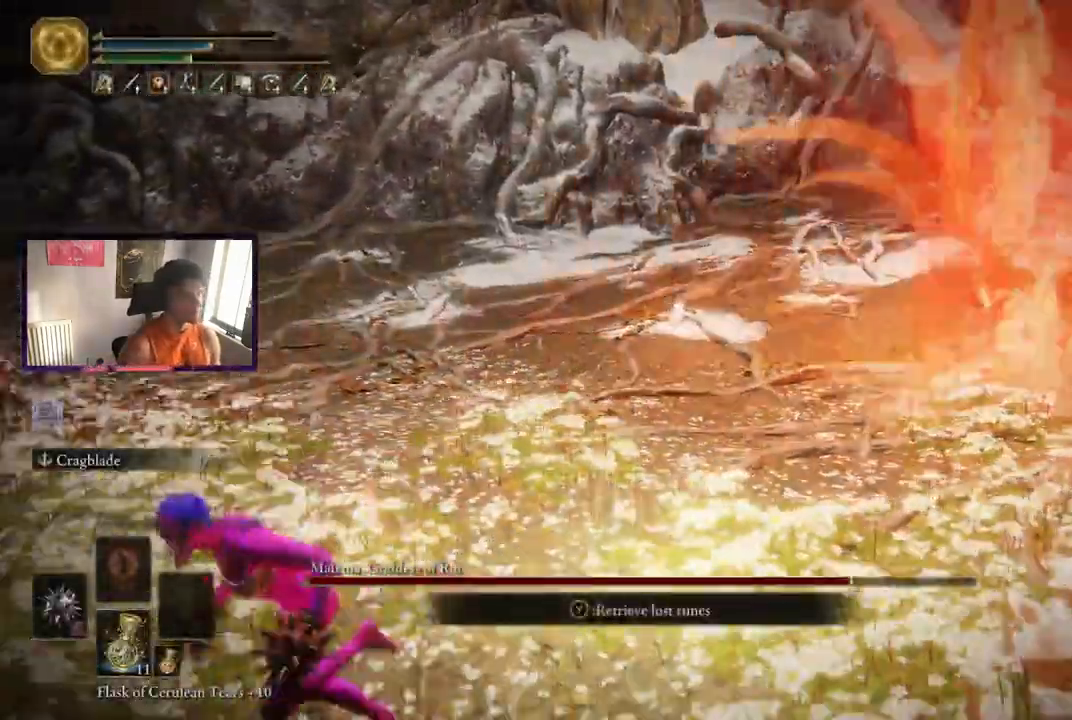
{"buttons": ["B"], "left_stick": "down-left", "right_stick": "center", "events": [[167, "right_stick", "center"], [333, "right_stick", "up-right"], [500, "right_stick", "center"]]}
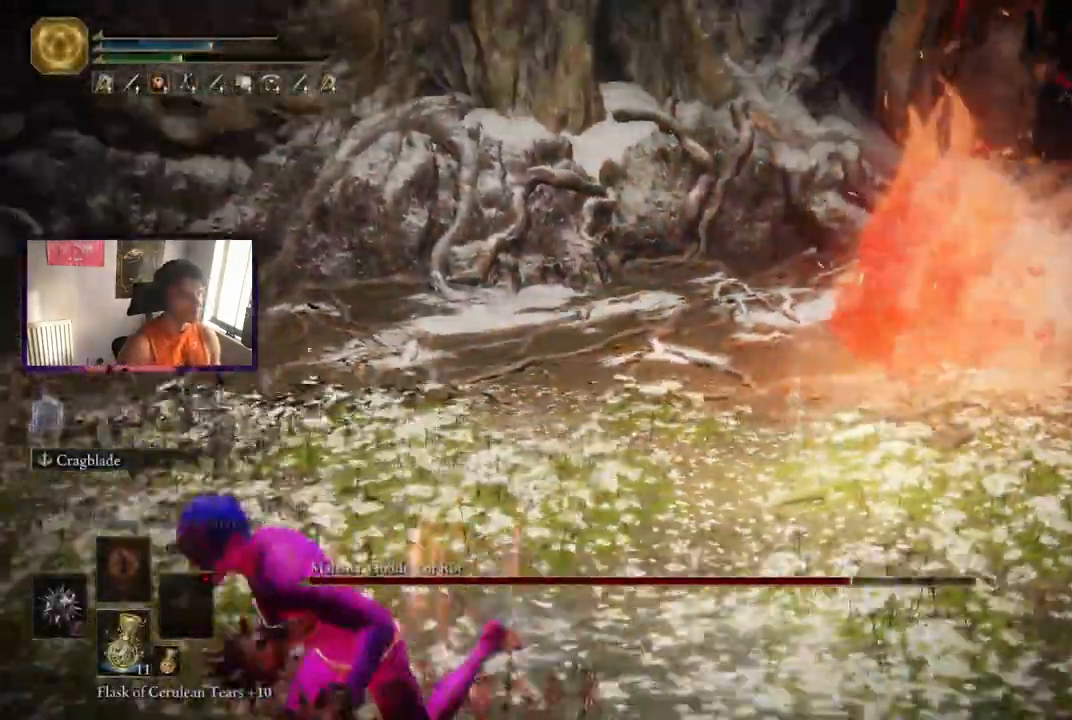
{"buttons": [], "left_stick": "down-left", "right_stick": "right", "events": [[125, "right_stick", "up-right"], [250, "B", "up"], [250, "right_stick", "center"], [417, "right_stick", "right"]]}
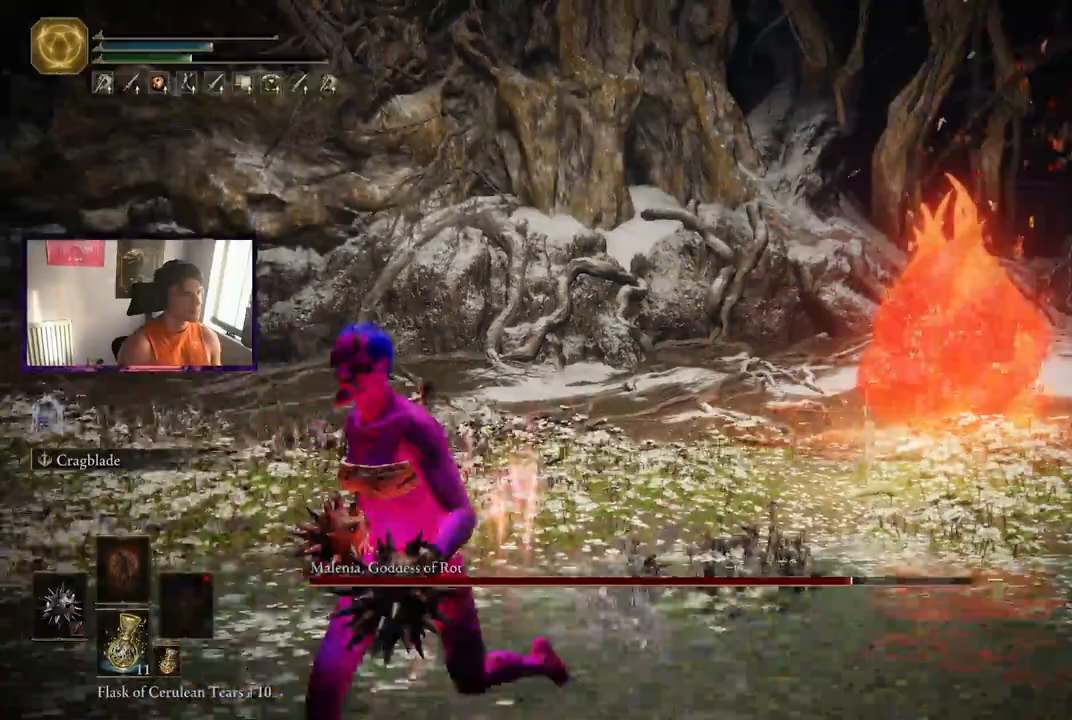
{"buttons": [], "left_stick": "down-left", "right_stick": "center", "events": [[42, "right_stick", "center"], [333, "right_stick", "down-right"], [500, "right_stick", "center"]]}
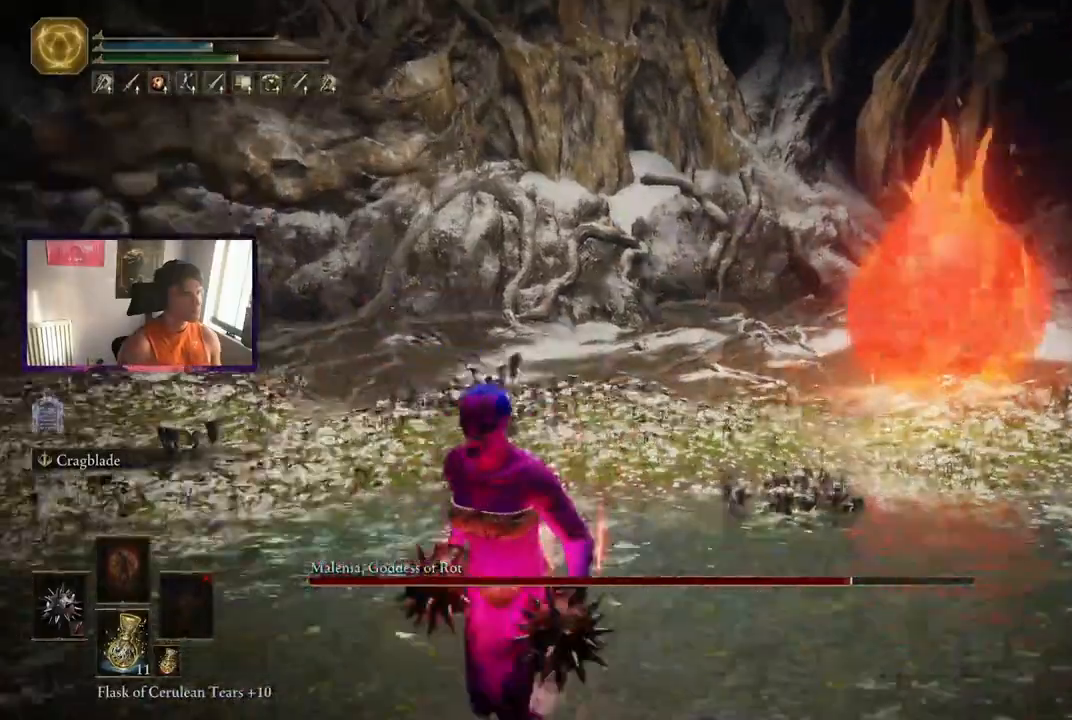
{"buttons": [], "left_stick": "down-left", "right_stick": "center", "events": [[375, "L2", "down"], [500, "L2", "up"]]}
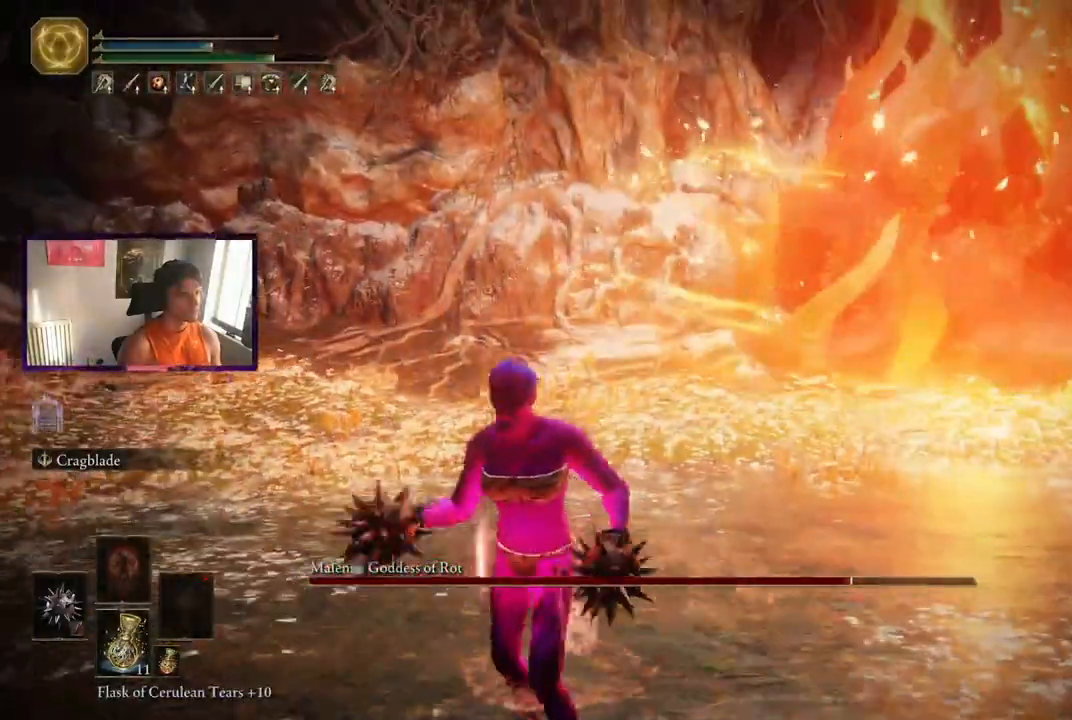
{"buttons": [], "left_stick": "down-left", "right_stick": "center", "events": [[250, "right_stick", "down-left"], [417, "right_stick", "center"]]}
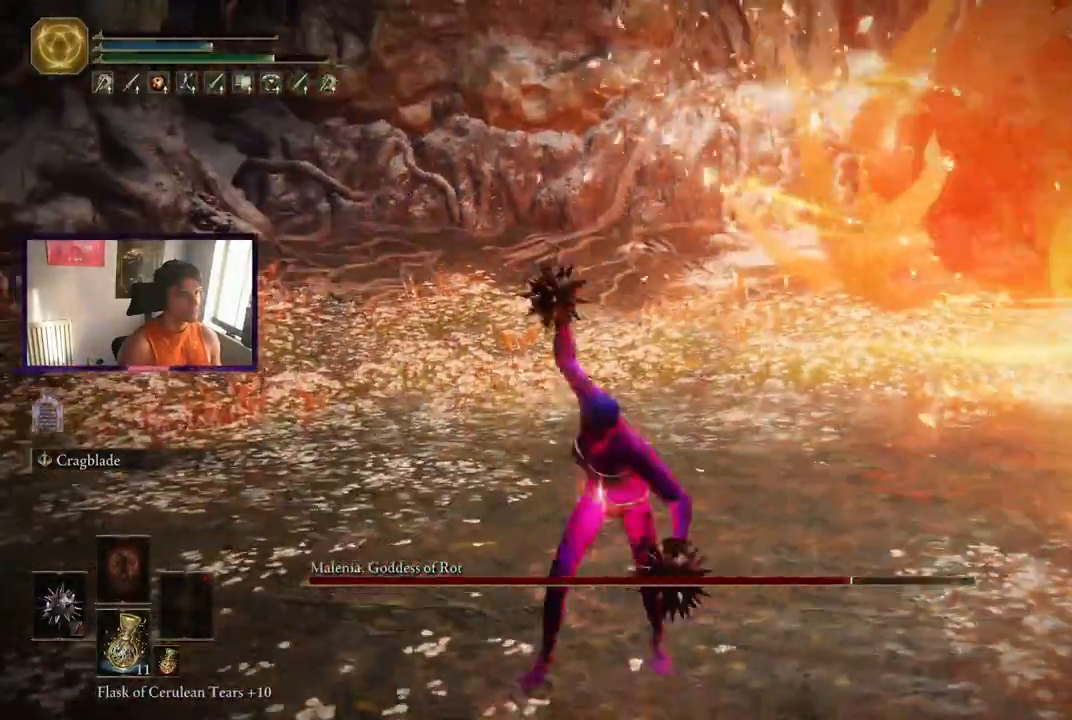
{"buttons": [], "left_stick": "center", "right_stick": "center", "events": [[250, "left_stick", "center"]]}
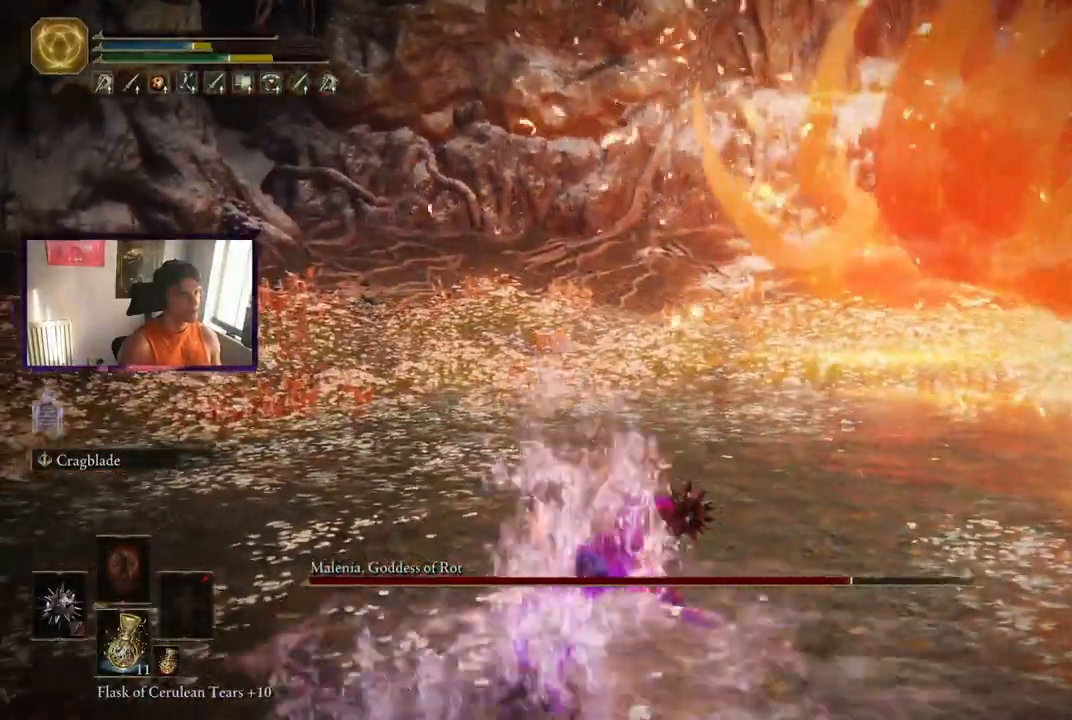
{"buttons": [], "left_stick": "down", "right_stick": "center", "events": [[42, "left_stick", "down"]]}
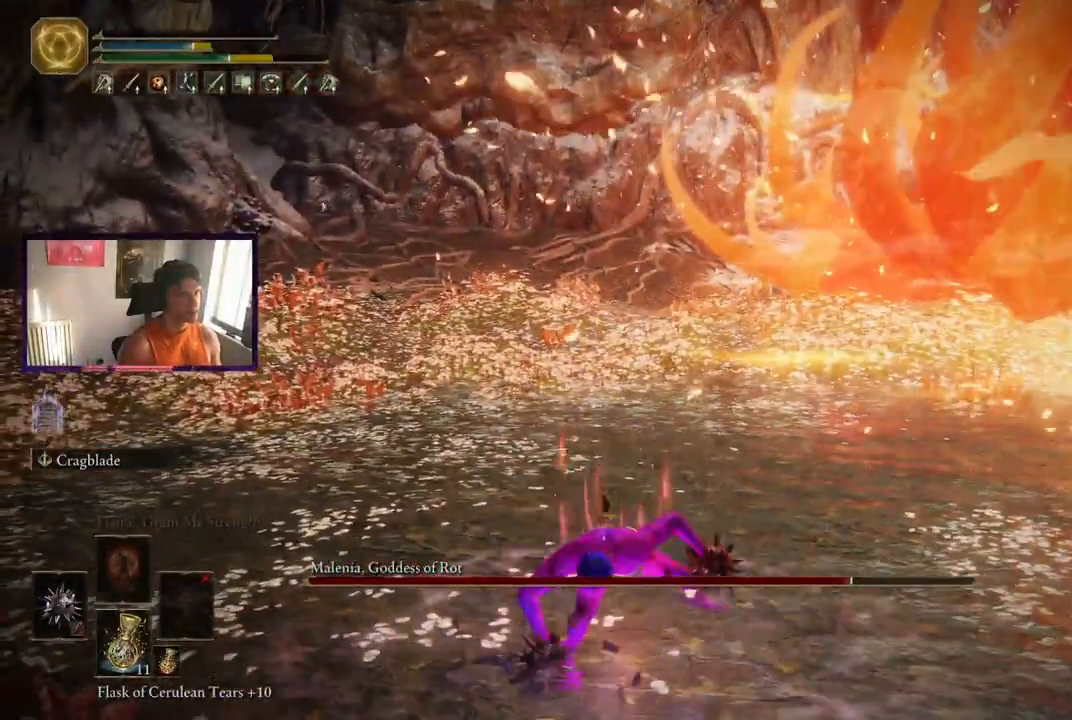
{"buttons": [], "left_stick": "down", "right_stick": "center", "events": []}
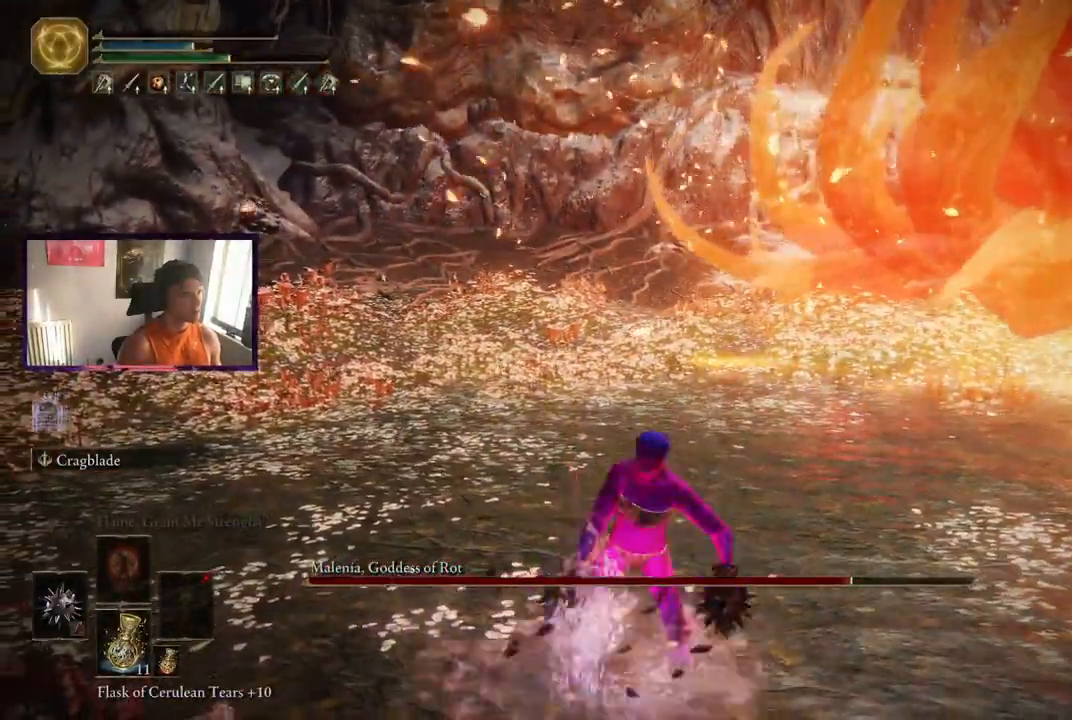
{"buttons": [], "left_stick": "down", "right_stick": "center", "events": []}
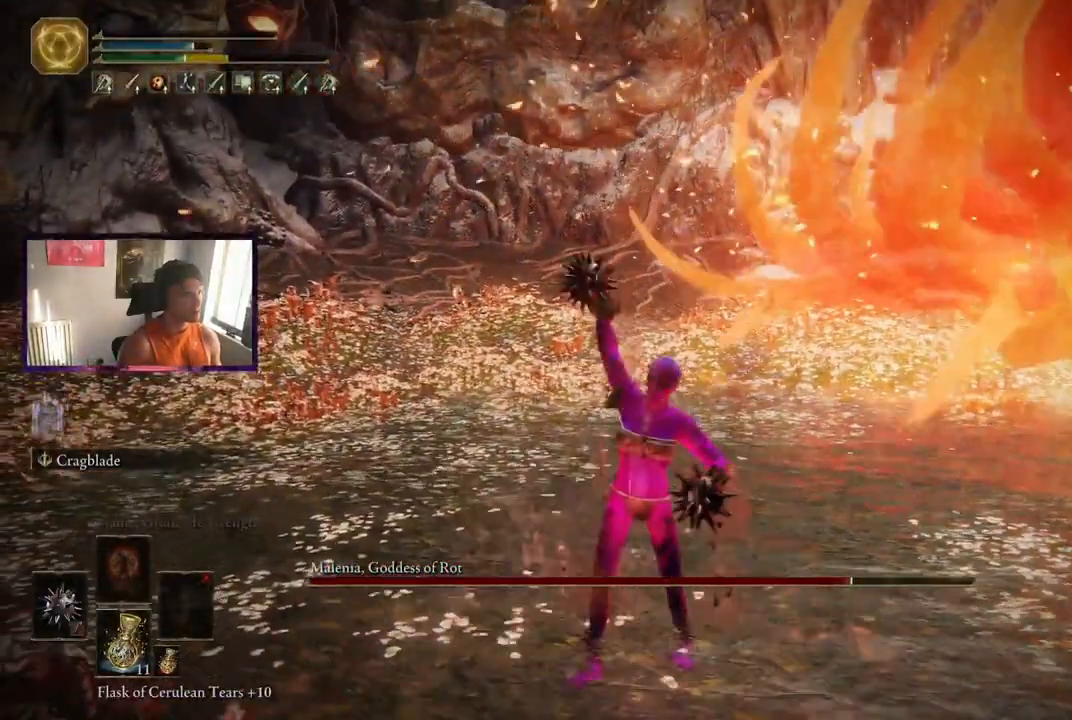
{"buttons": [], "left_stick": "down", "right_stick": "center", "events": [[167, "DPAD_RIGHT", "down"], [250, "DPAD_RIGHT", "up"]]}
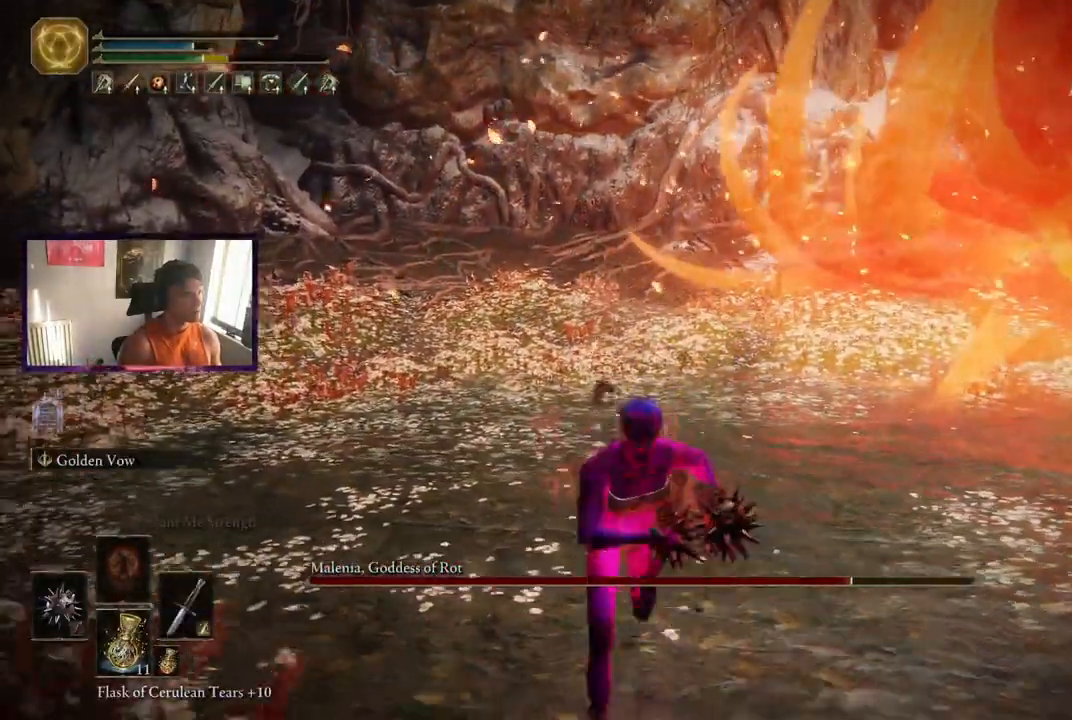
{"buttons": [], "left_stick": "down-right", "right_stick": "center", "events": [[167, "L2", "down"], [333, "L2", "up"], [375, "left_stick", "down-right"]]}
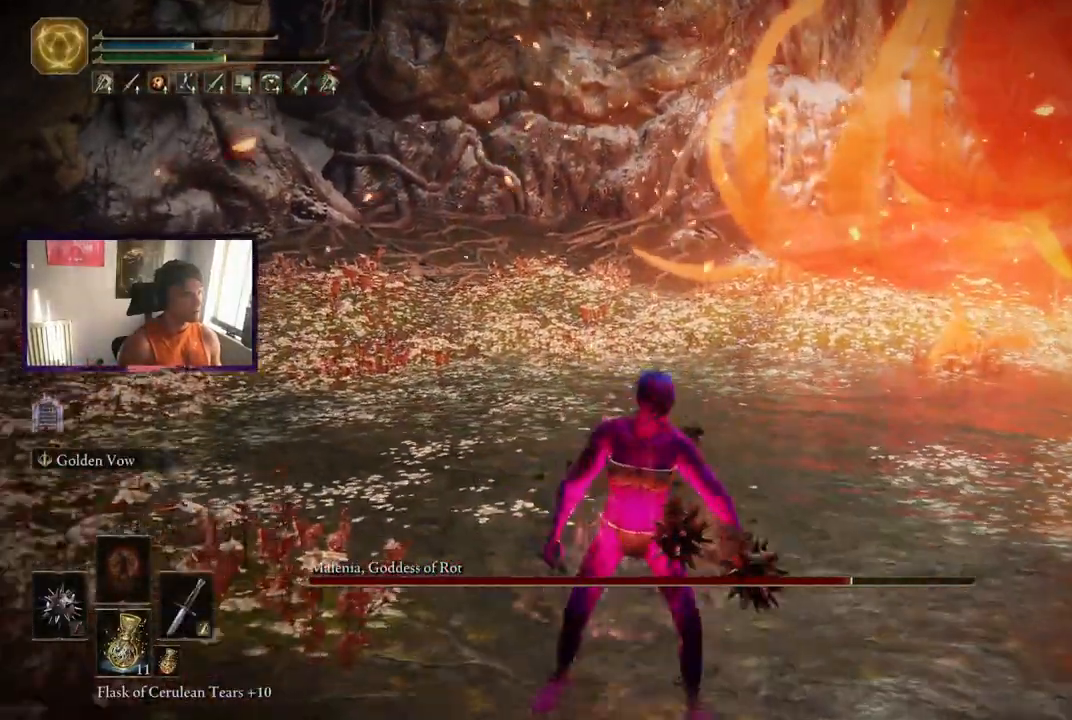
{"buttons": [], "left_stick": "center", "right_stick": "center", "events": [[167, "left_stick", "right"], [292, "left_stick", "center"]]}
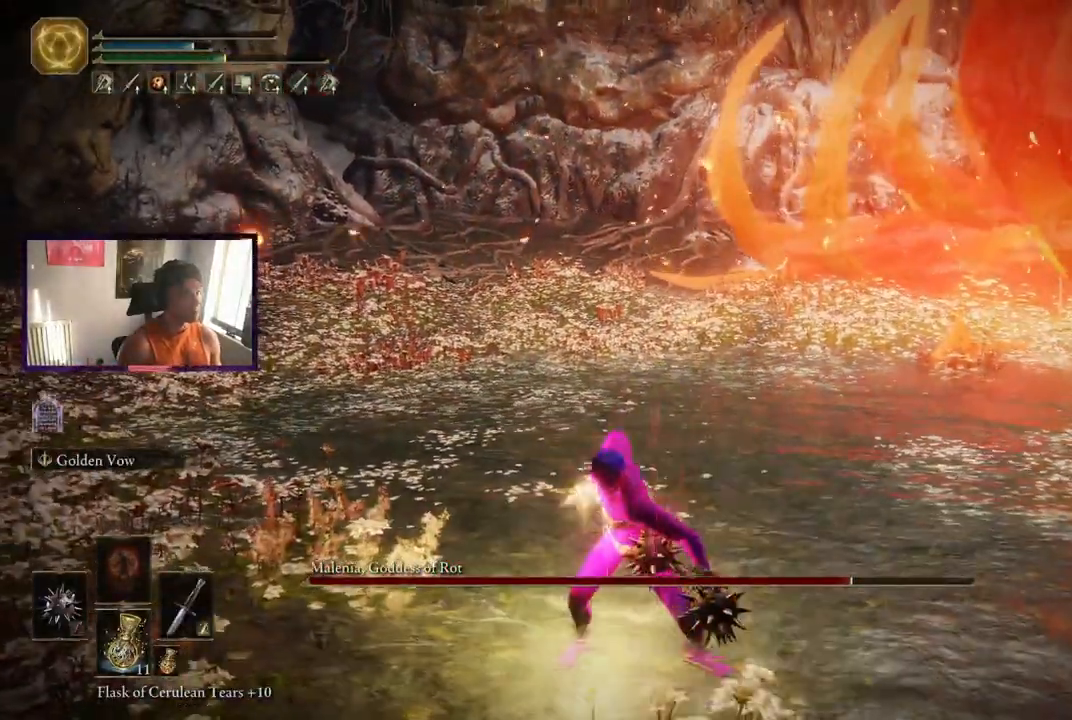
{"buttons": [], "left_stick": "center", "right_stick": "center", "events": [[333, "right_stick", "right"], [500, "right_stick", "center"]]}
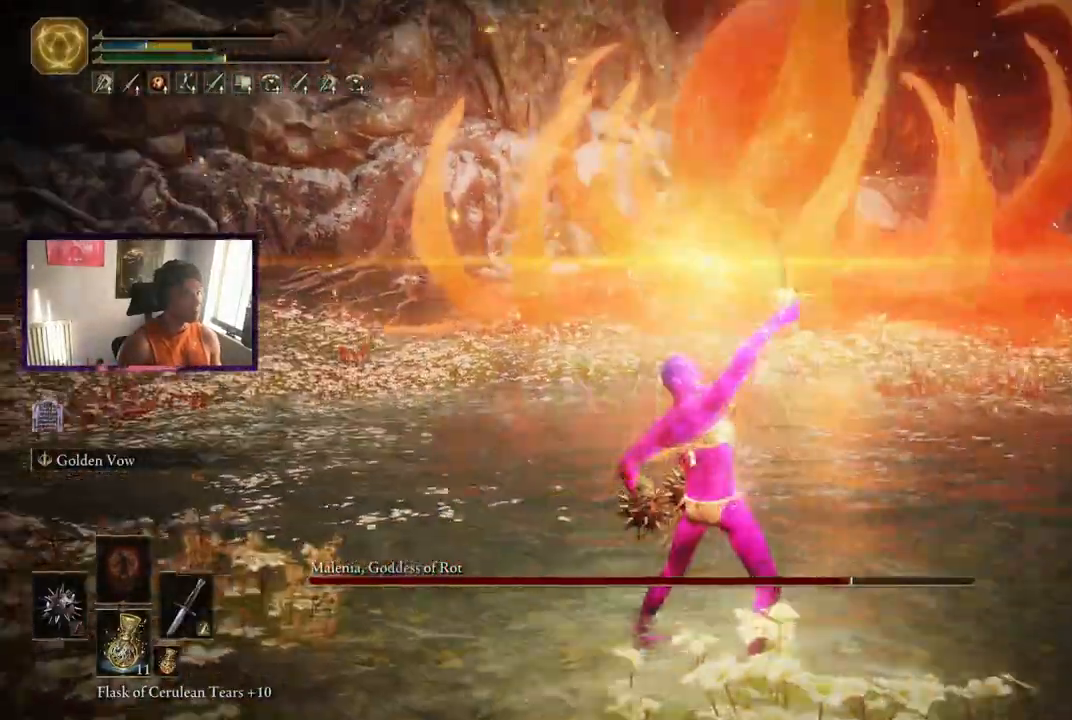
{"buttons": [], "left_stick": "center", "right_stick": "center", "events": []}
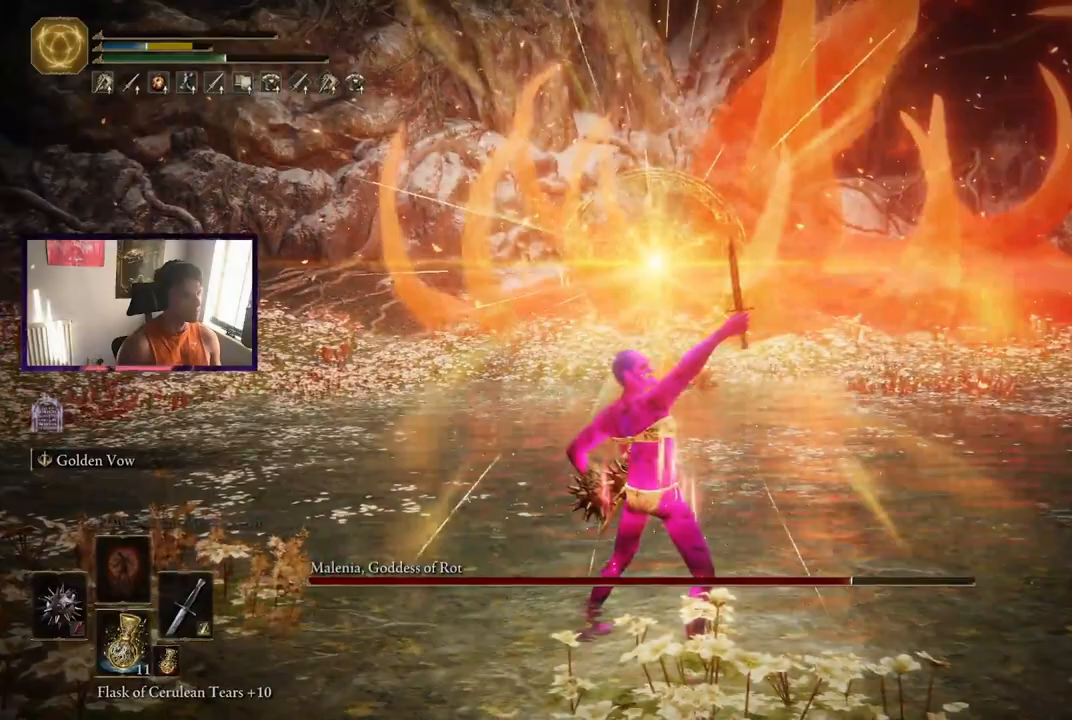
{"buttons": [], "left_stick": "up", "right_stick": "center", "events": [[125, "DPAD_RIGHT", "down"], [208, "DPAD_RIGHT", "up"], [375, "left_stick", "up"]]}
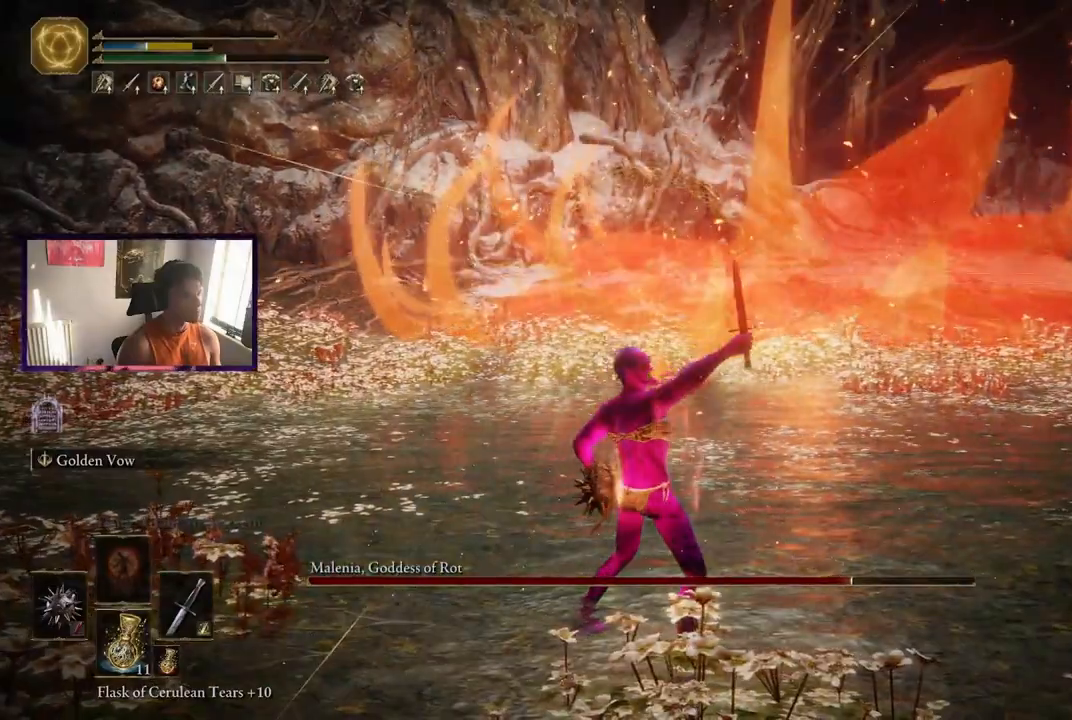
{"buttons": [], "left_stick": "up-right", "right_stick": "center", "events": [[250, "left_stick", "up-right"]]}
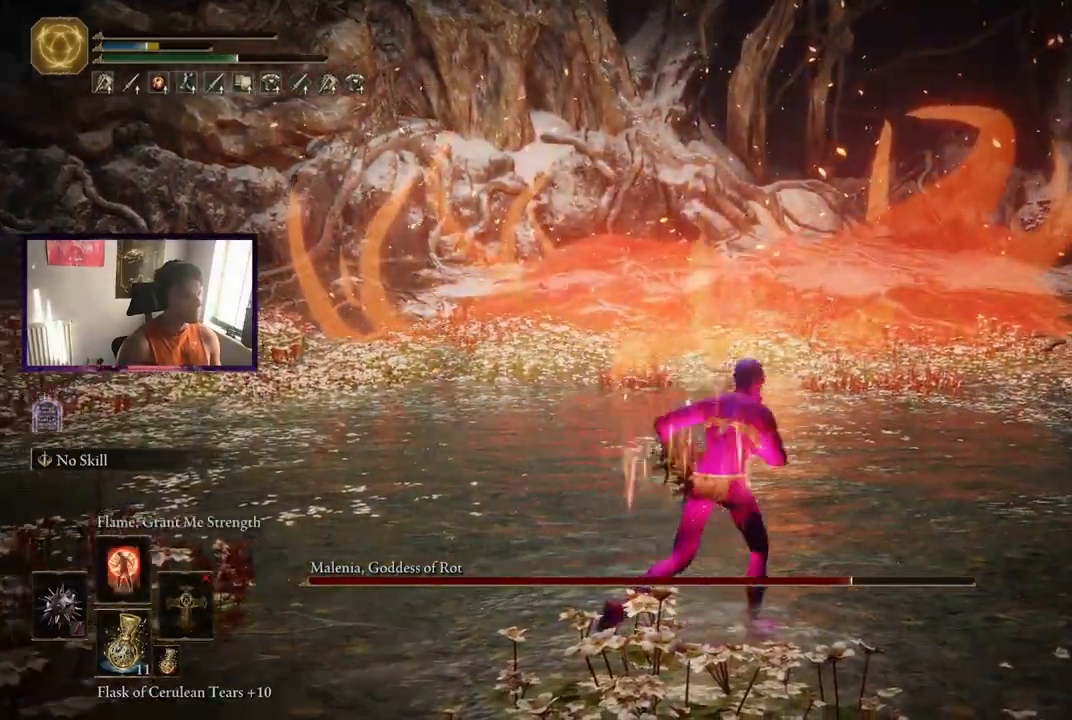
{"buttons": [], "left_stick": "up-right", "right_stick": "center", "events": [[167, "R1", "down"], [292, "R1", "up"], [417, "R3", "down"], [500, "R3", "up"]]}
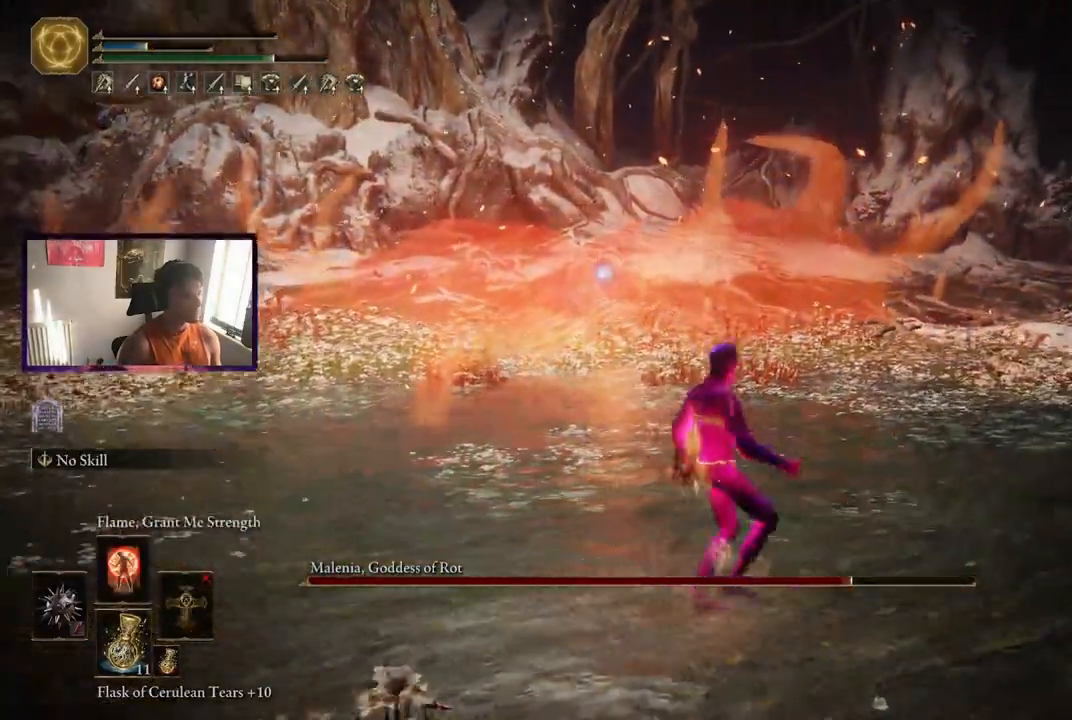
{"buttons": [], "left_stick": "down-right", "right_stick": "center", "events": [[167, "left_stick", "right"], [333, "left_stick", "down-right"]]}
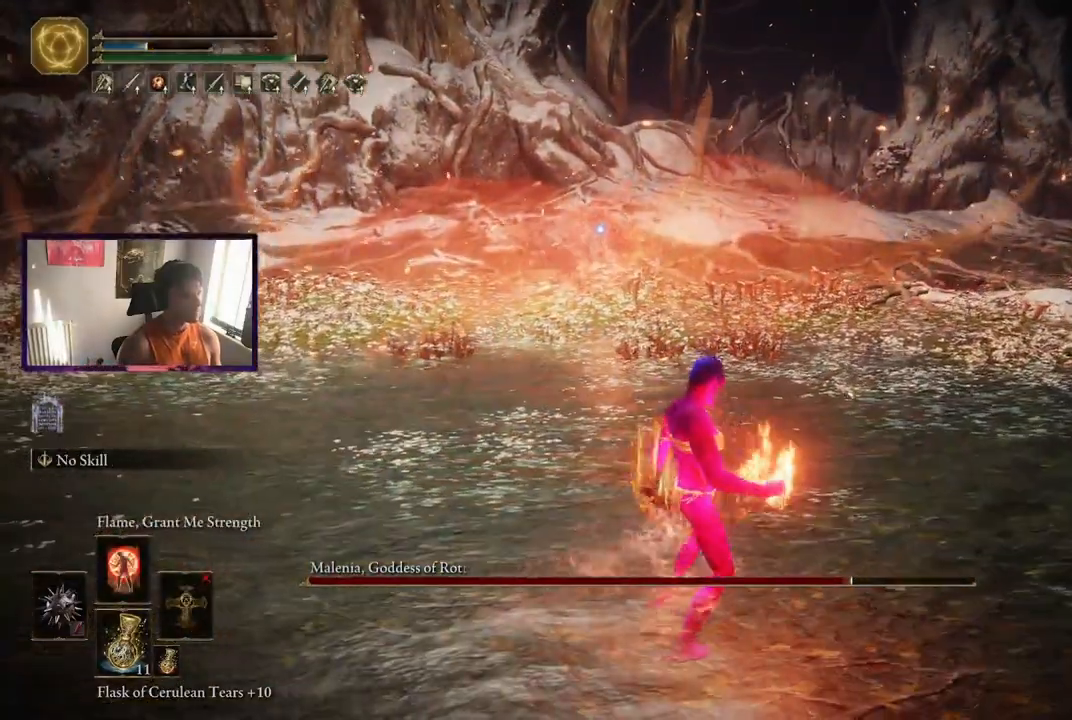
{"buttons": [], "left_stick": "down-right", "right_stick": "center", "events": []}
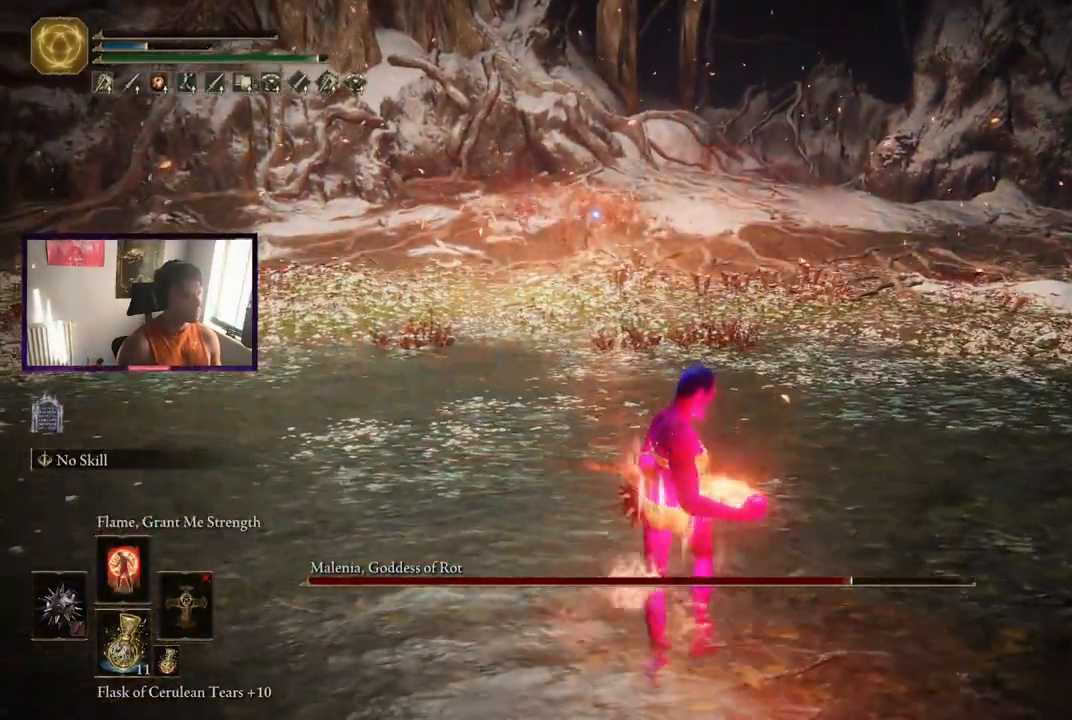
{"buttons": [], "left_stick": "down-right", "right_stick": "center", "events": []}
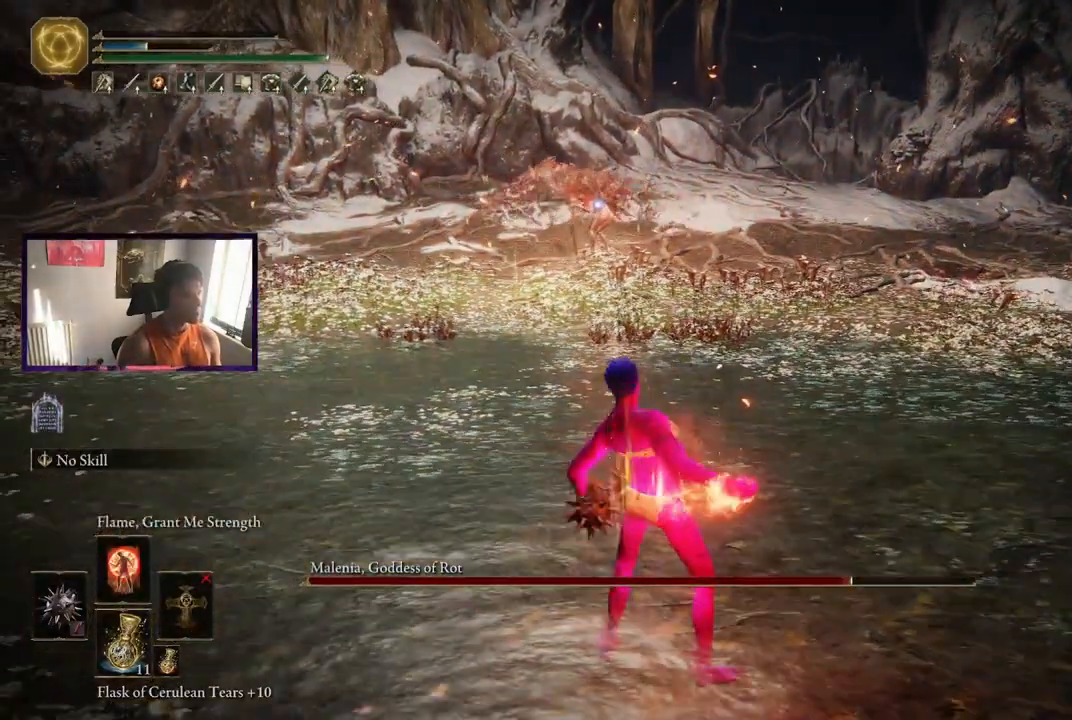
{"buttons": [], "left_stick": "right", "right_stick": "center", "events": [[167, "left_stick", "right"]]}
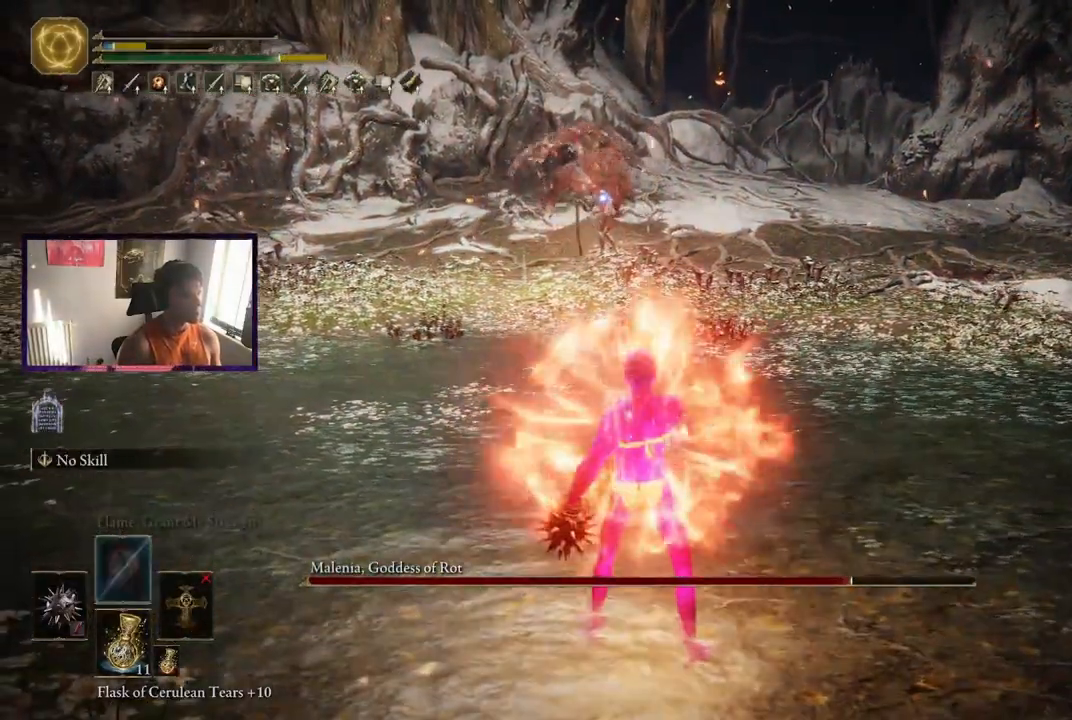
{"buttons": [], "left_stick": "right", "right_stick": "center", "events": [[333, "X", "down"], [417, "X", "up"]]}
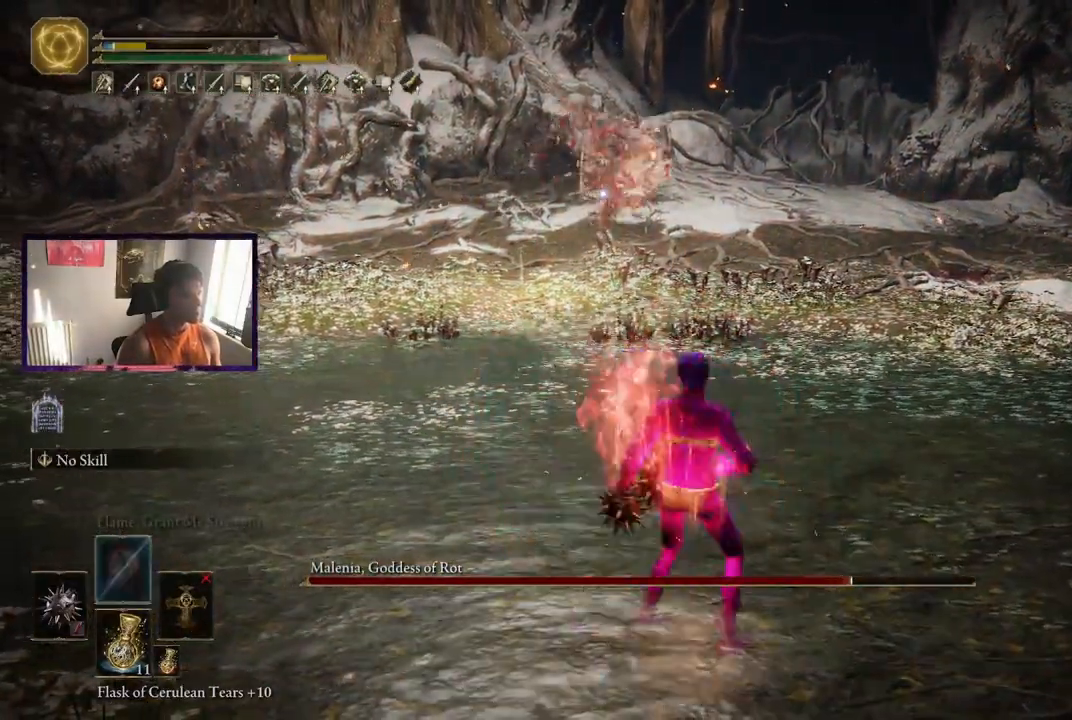
{"buttons": [], "left_stick": "right", "right_stick": "center", "events": []}